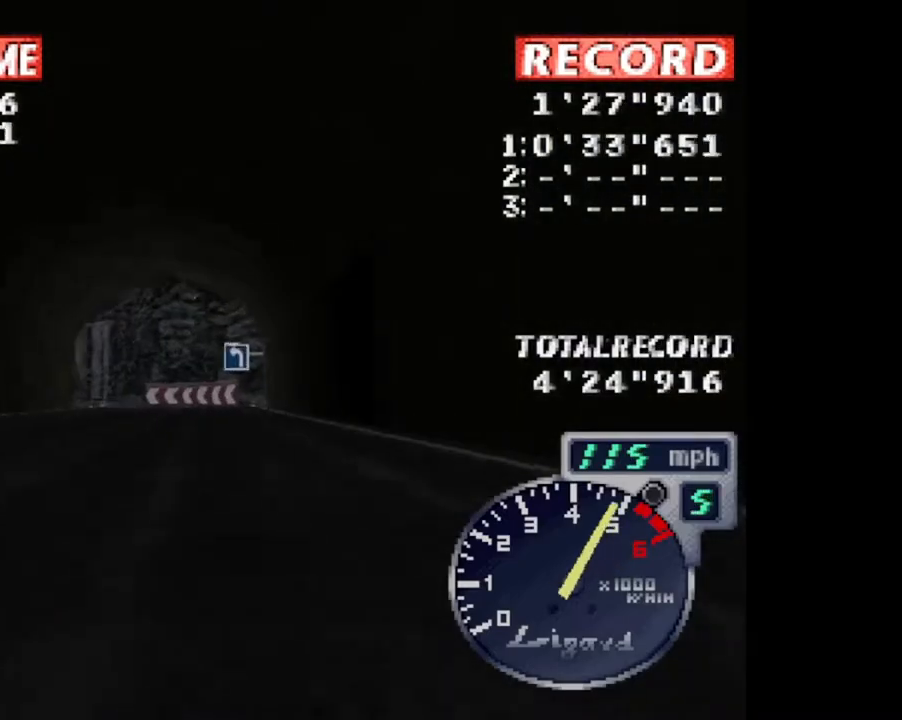
Gameplay with a controller (PlayStation layout); each line is a JSON object with the inputs held at the frame after it. "events" lists button and stick changes between this image and that frame as [ms after this image, input, new state], when the widget could be followed in between. Not read: left_stick right_stick.
{"buttons": ["CROSS"], "events": [[334, "DPAD_LEFT", "down"], [434, "DPAD_LEFT", "up"]]}
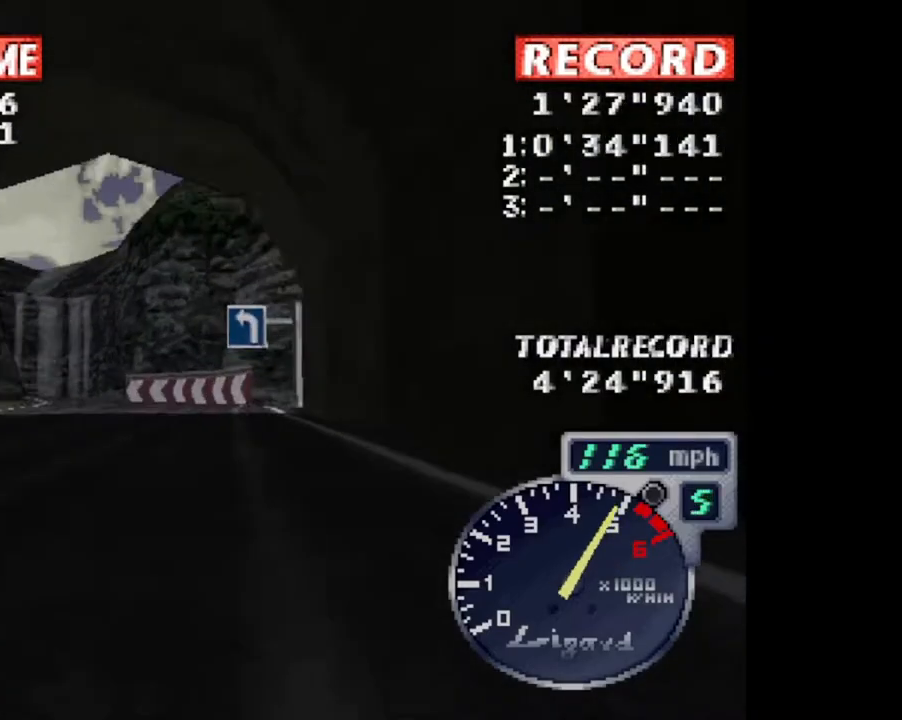
{"buttons": ["CROSS", "DPAD_LEFT"], "events": [[300, "DPAD_LEFT", "down"]]}
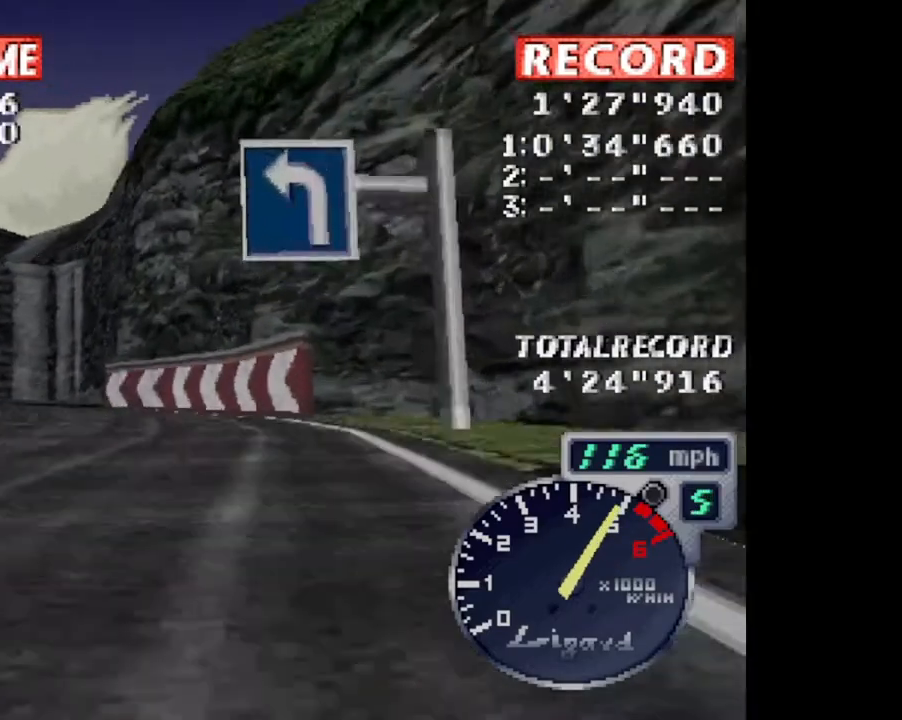
{"buttons": ["CROSS", "DPAD_LEFT"], "events": []}
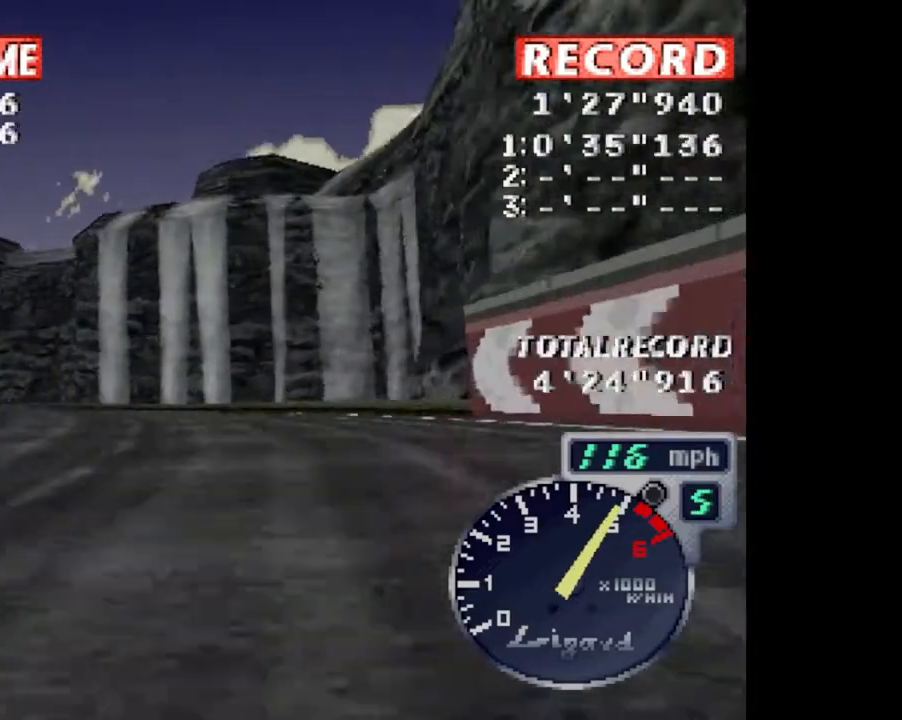
{"buttons": ["CROSS", "DPAD_LEFT"], "events": []}
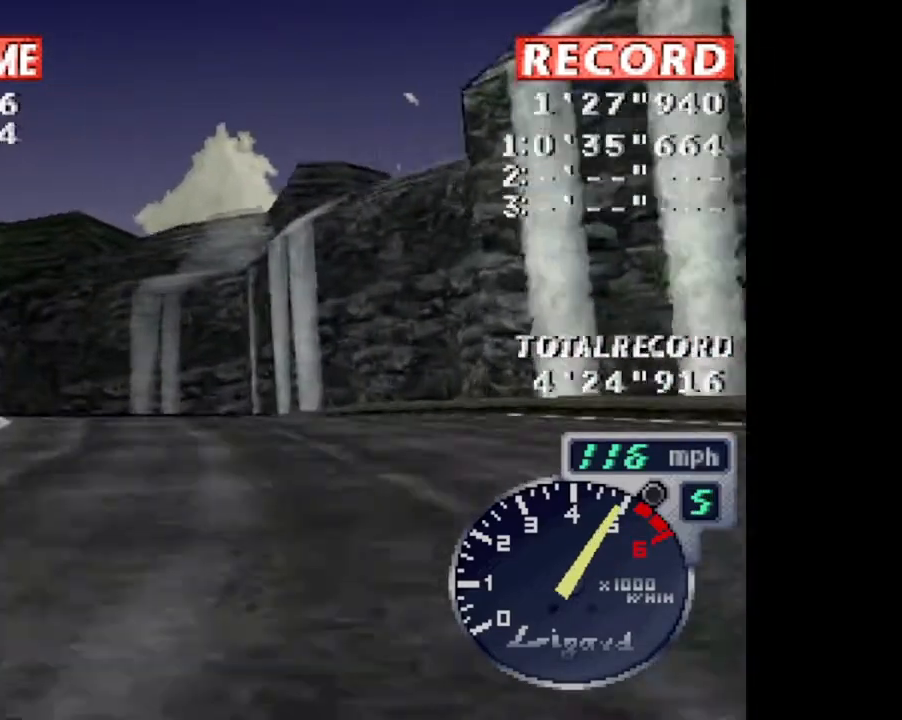
{"buttons": ["CROSS", "DPAD_LEFT"], "events": []}
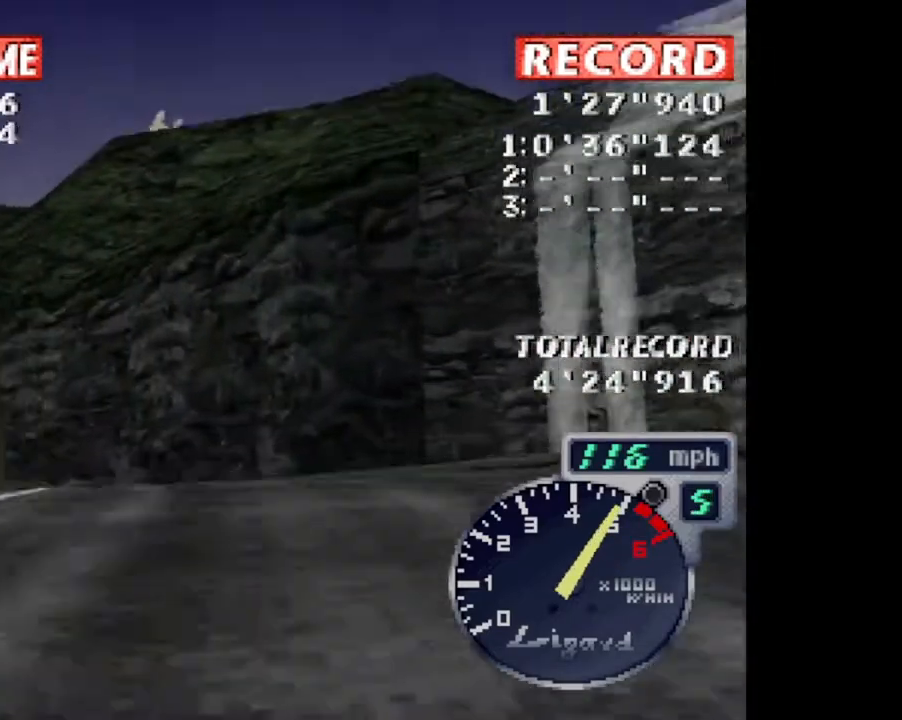
{"buttons": ["CROSS", "DPAD_LEFT"], "events": []}
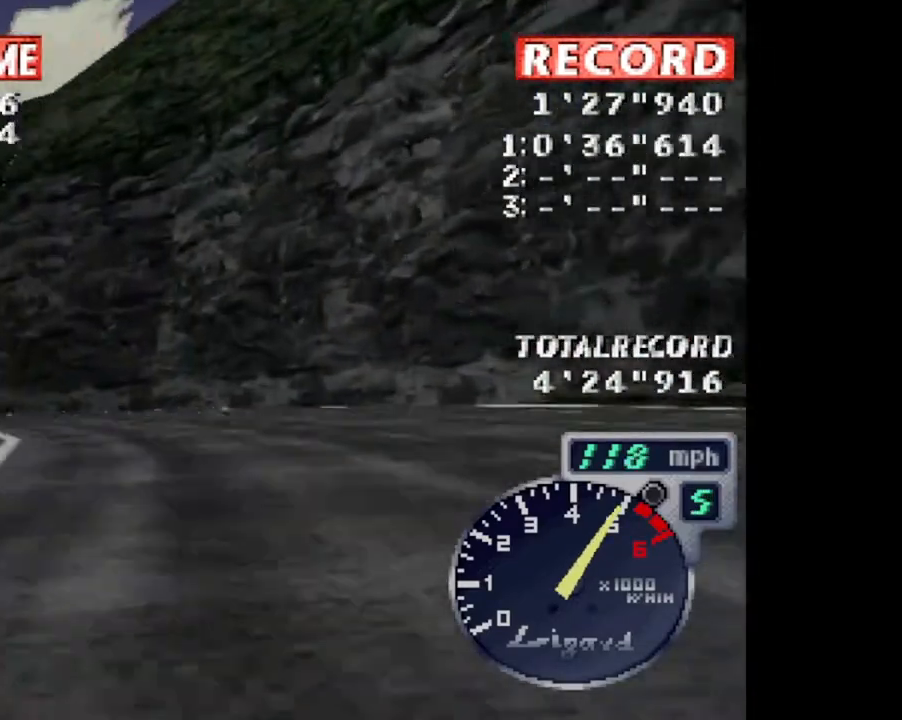
{"buttons": ["CROSS", "DPAD_LEFT"], "events": []}
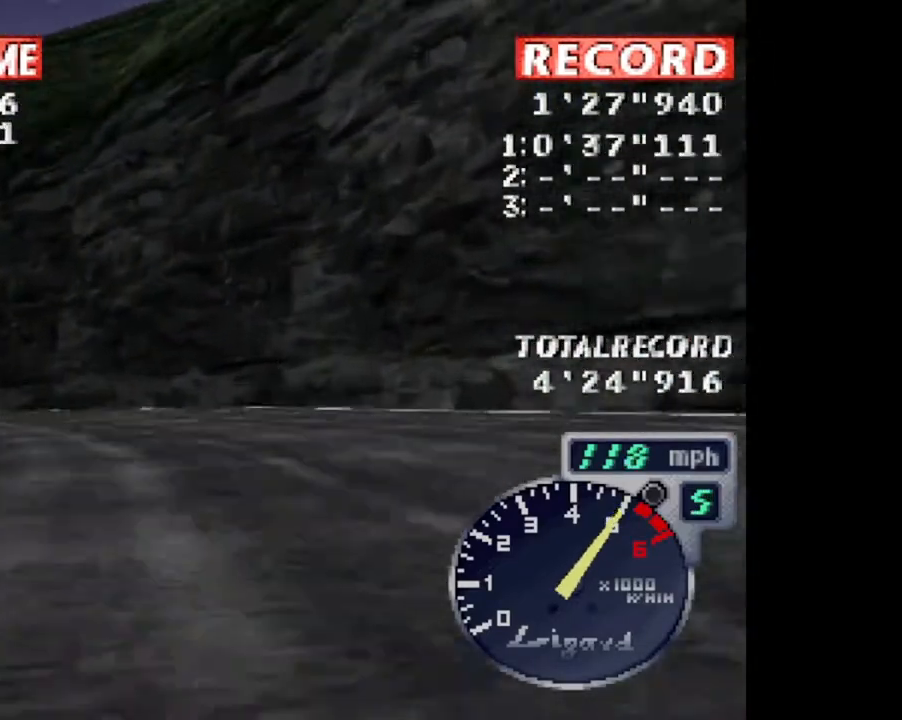
{"buttons": ["CROSS", "DPAD_LEFT"], "events": []}
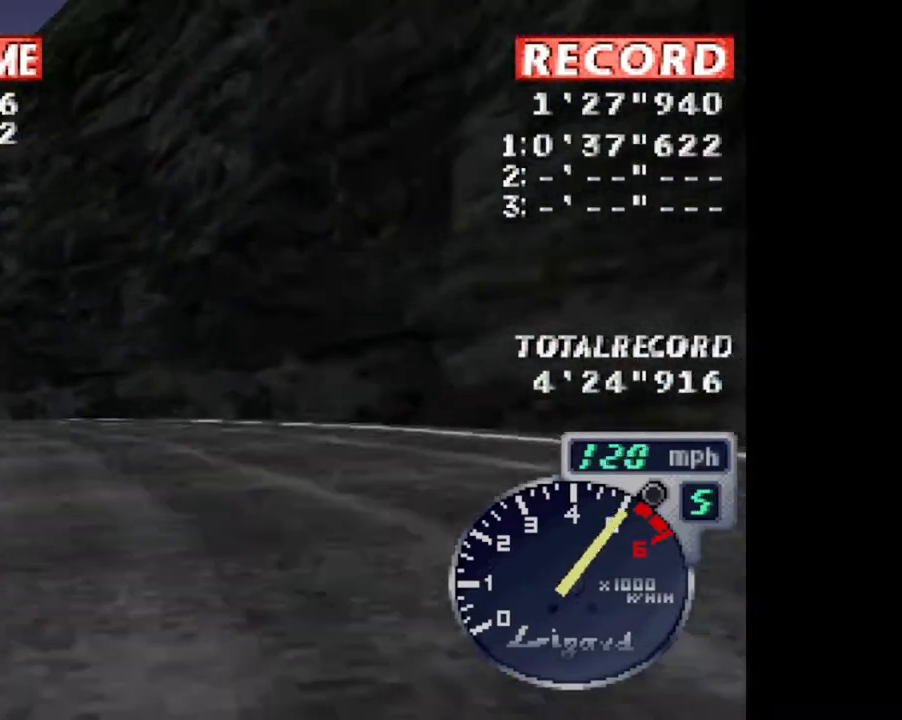
{"buttons": ["CROSS", "SQUARE", "L1", "DPAD_UP", "DPAD_LEFT"], "events": [[101, "SQUARE", "down"], [401, "L1", "down"], [468, "DPAD_UP", "down"]]}
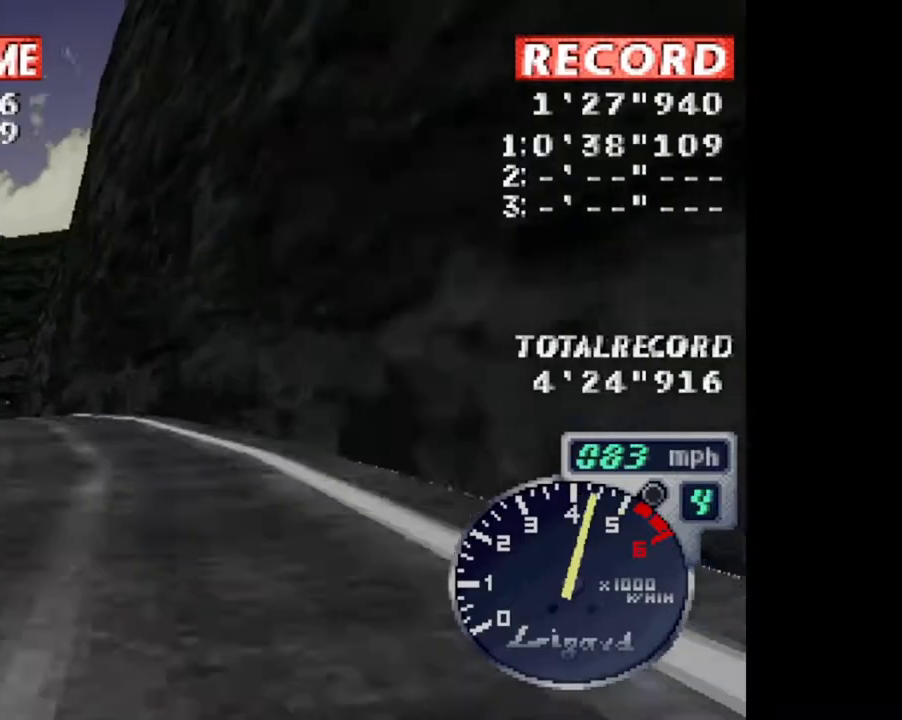
{"buttons": ["CROSS", "DPAD_RIGHT"], "events": [[33, "DPAD_UP", "up"], [33, "L1", "up"], [33, "SQUARE", "up"], [334, "DPAD_LEFT", "up"], [434, "DPAD_RIGHT", "down"]]}
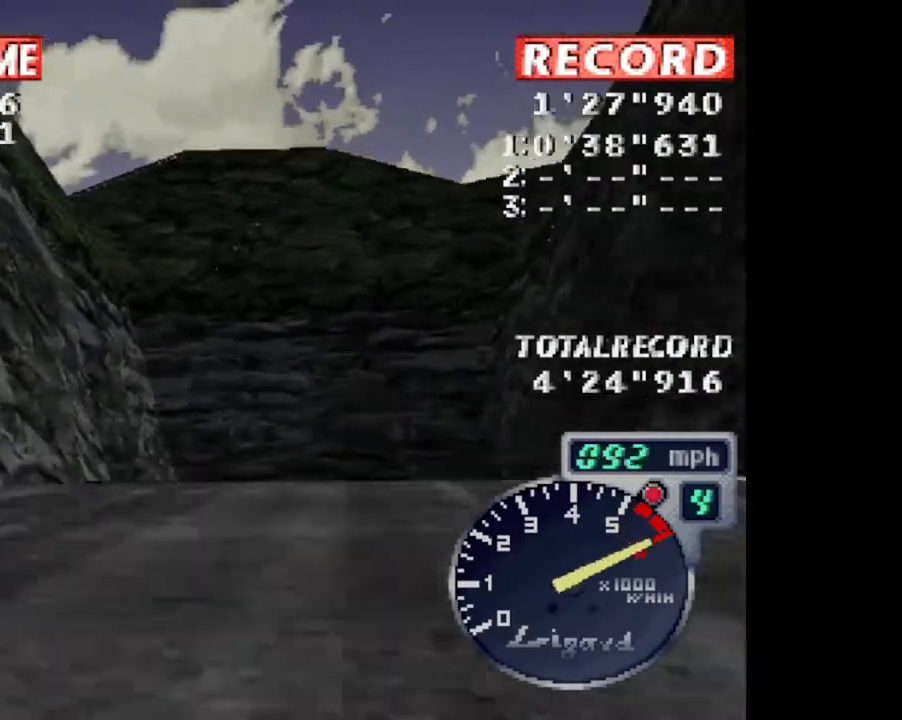
{"buttons": ["CROSS", "R2"], "events": [[301, "DPAD_RIGHT", "up"], [468, "R2", "down"]]}
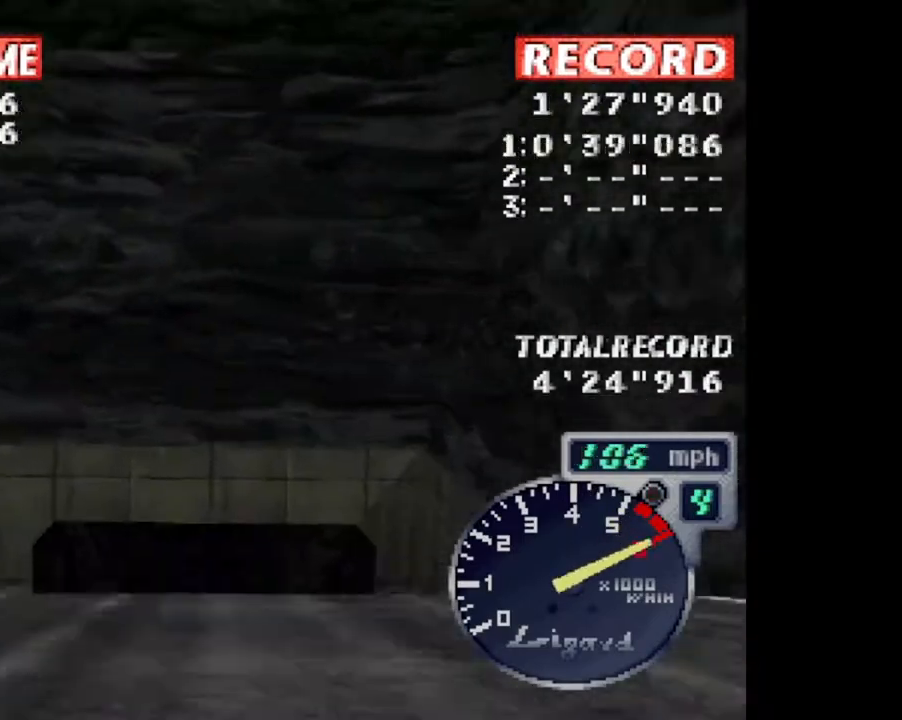
{"buttons": ["CROSS"], "events": [[150, "DPAD_LEFT", "down"], [217, "R2", "up"], [351, "DPAD_LEFT", "up"]]}
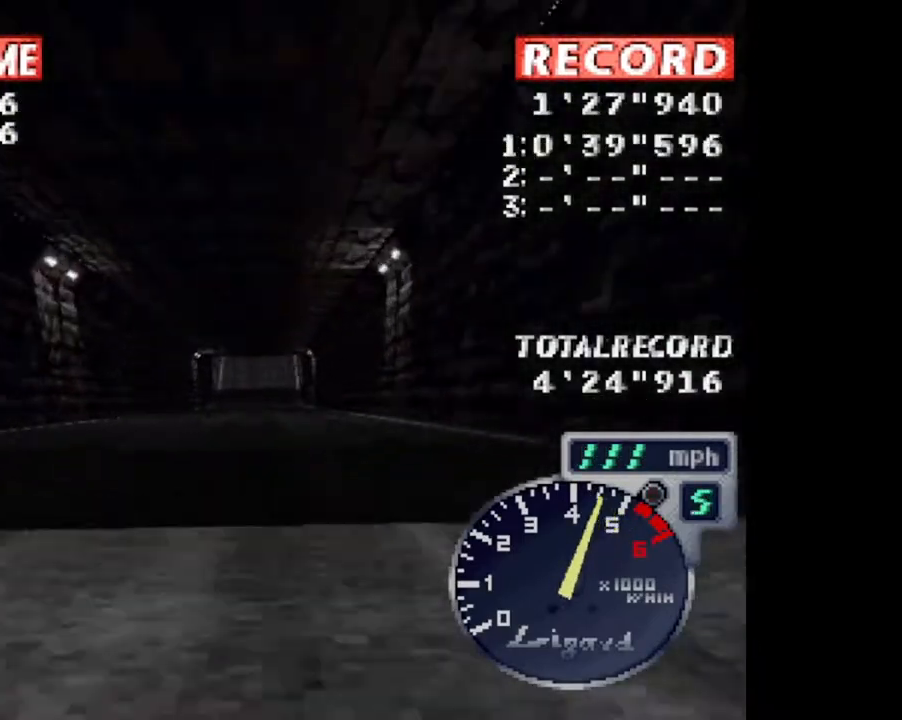
{"buttons": ["CROSS"], "events": []}
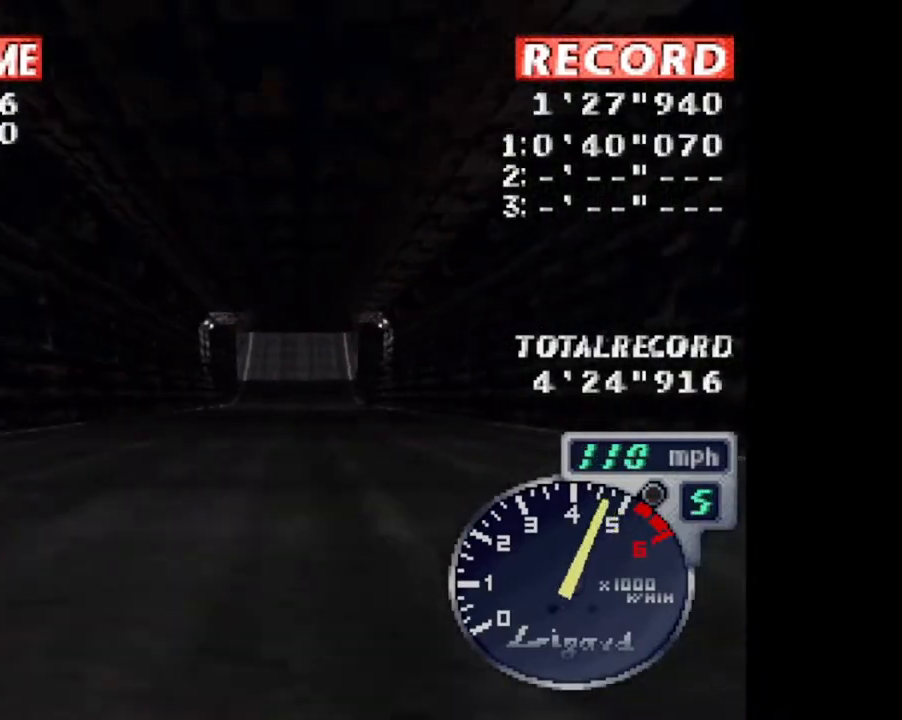
{"buttons": ["CROSS"], "events": [[217, "DPAD_RIGHT", "down"], [317, "DPAD_RIGHT", "up"]]}
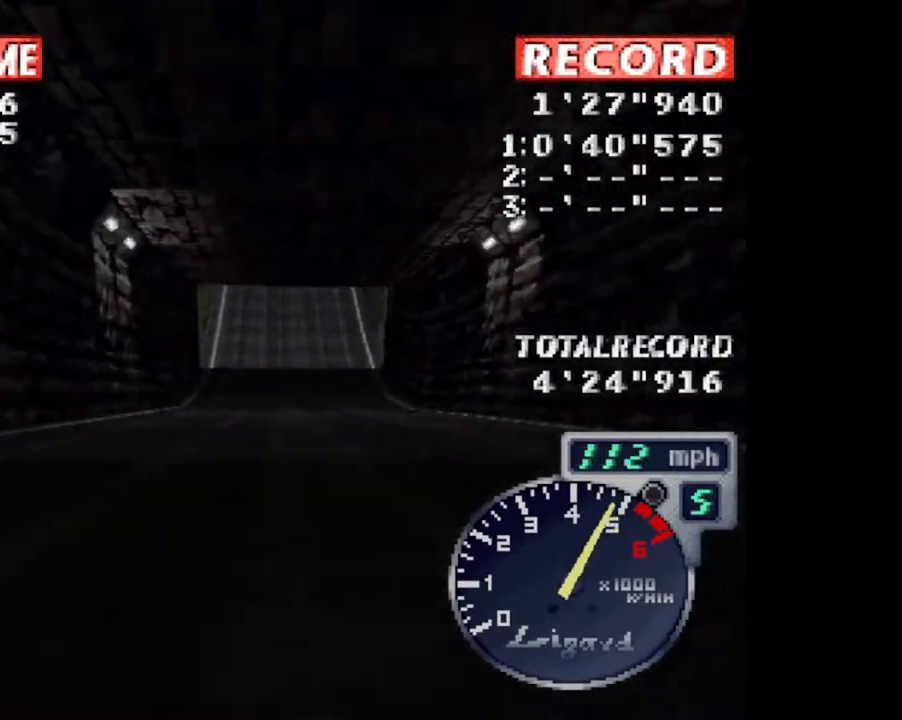
{"buttons": ["CROSS"], "events": []}
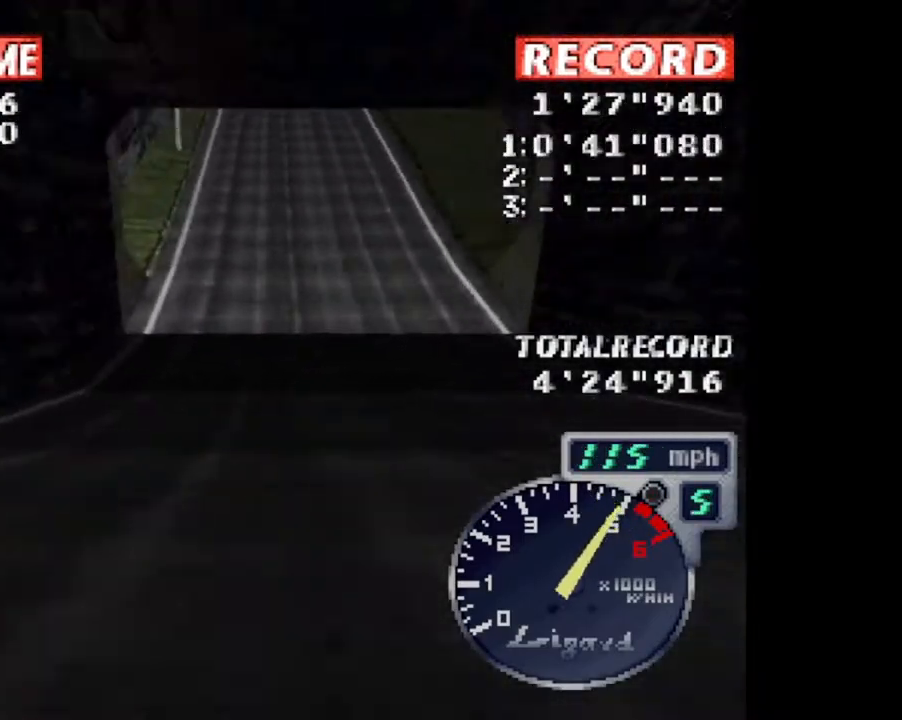
{"buttons": ["CROSS"], "events": [[150, "DPAD_RIGHT", "down"], [217, "DPAD_RIGHT", "up"]]}
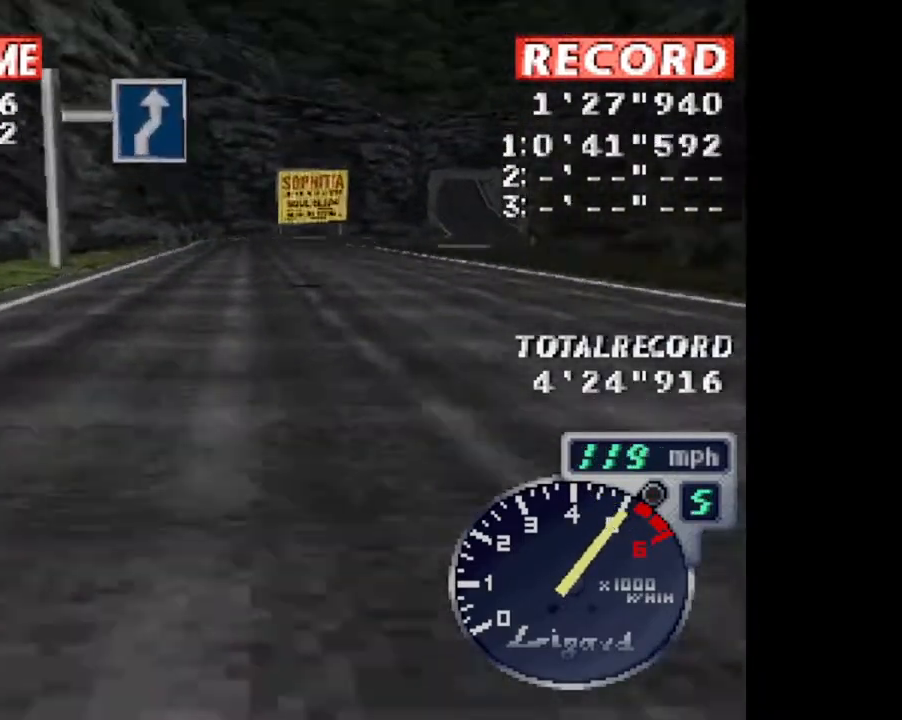
{"buttons": ["CROSS"], "events": []}
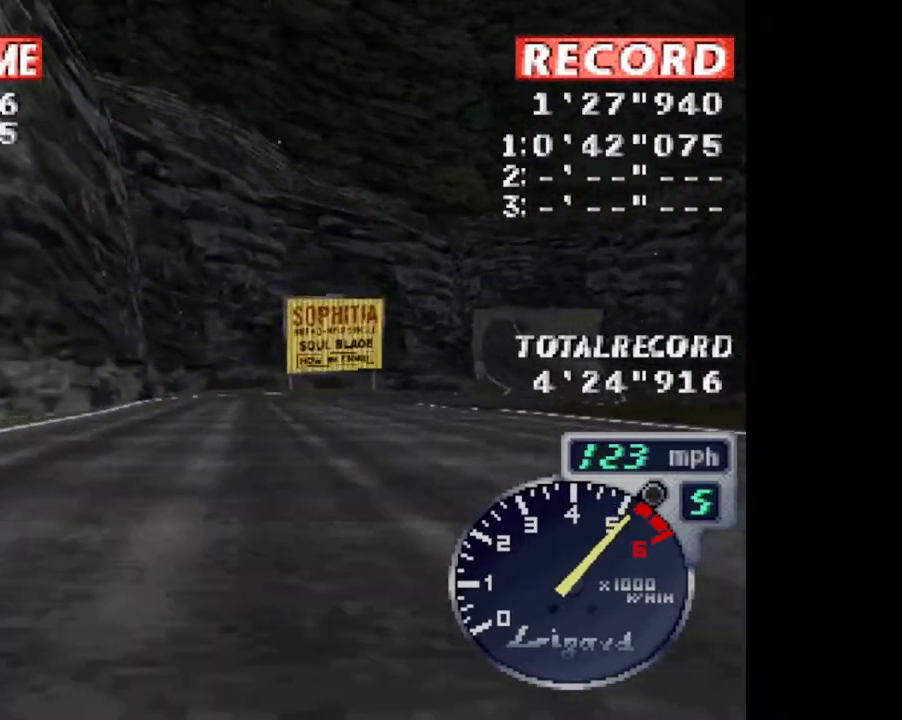
{"buttons": ["CROSS", "DPAD_RIGHT"], "events": [[50, "DPAD_RIGHT", "down"]]}
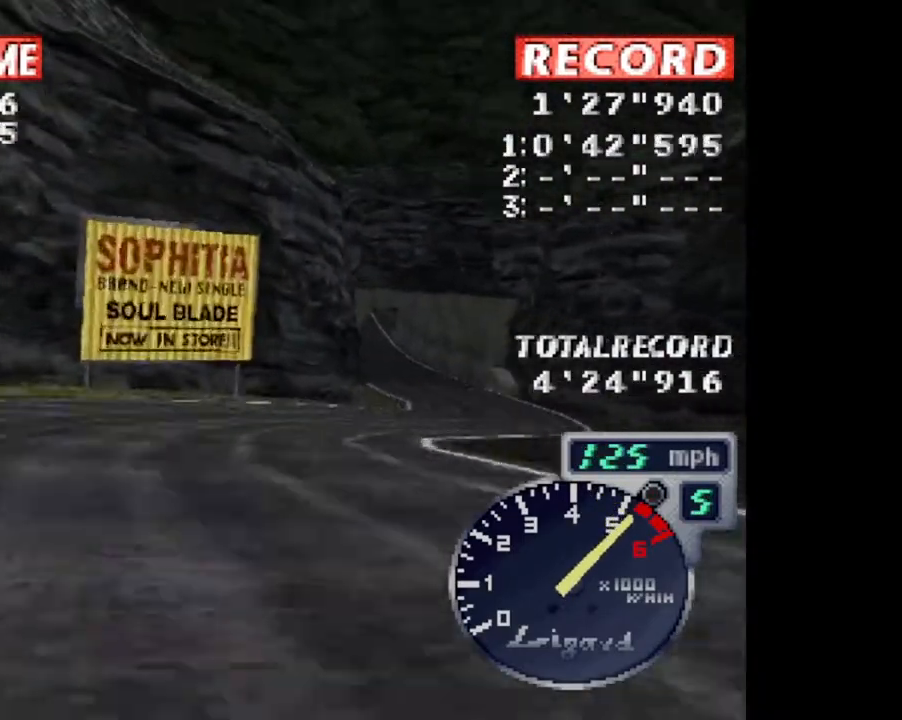
{"buttons": ["CROSS"], "events": [[150, "DPAD_RIGHT", "up"], [350, "DPAD_RIGHT", "down"], [383, "DPAD_RIGHT", "up"]]}
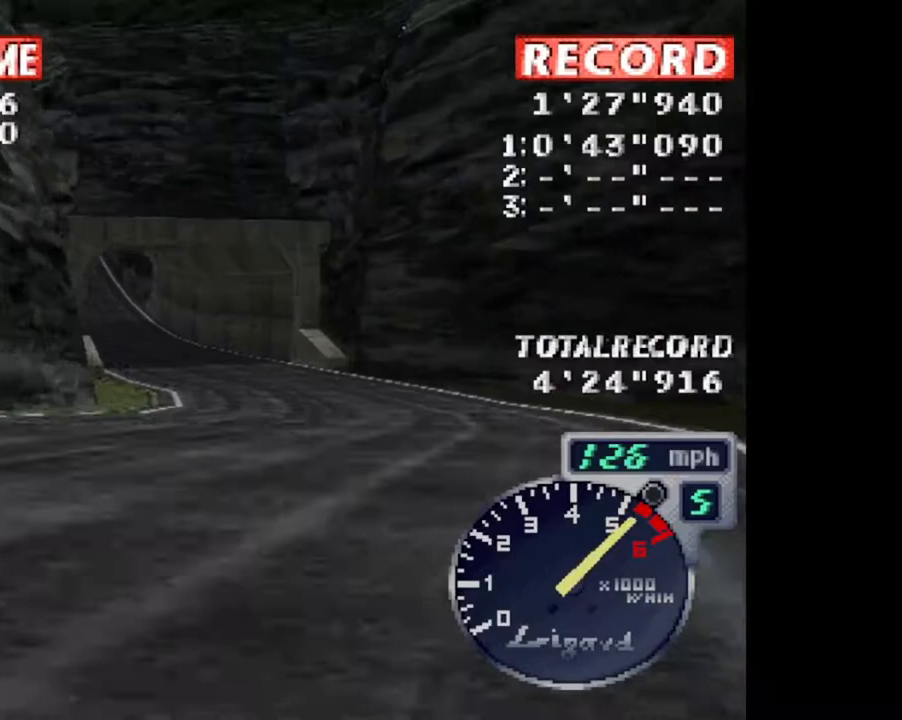
{"buttons": ["CROSS", "DPAD_LEFT"], "events": [[117, "DPAD_LEFT", "down"]]}
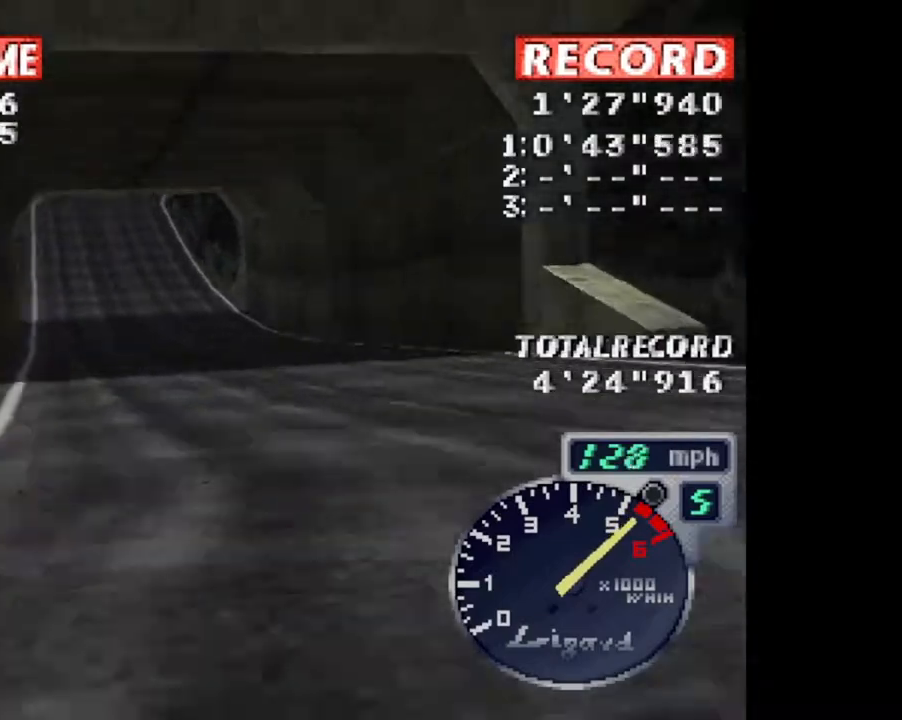
{"buttons": ["CROSS"], "events": [[83, "DPAD_LEFT", "up"]]}
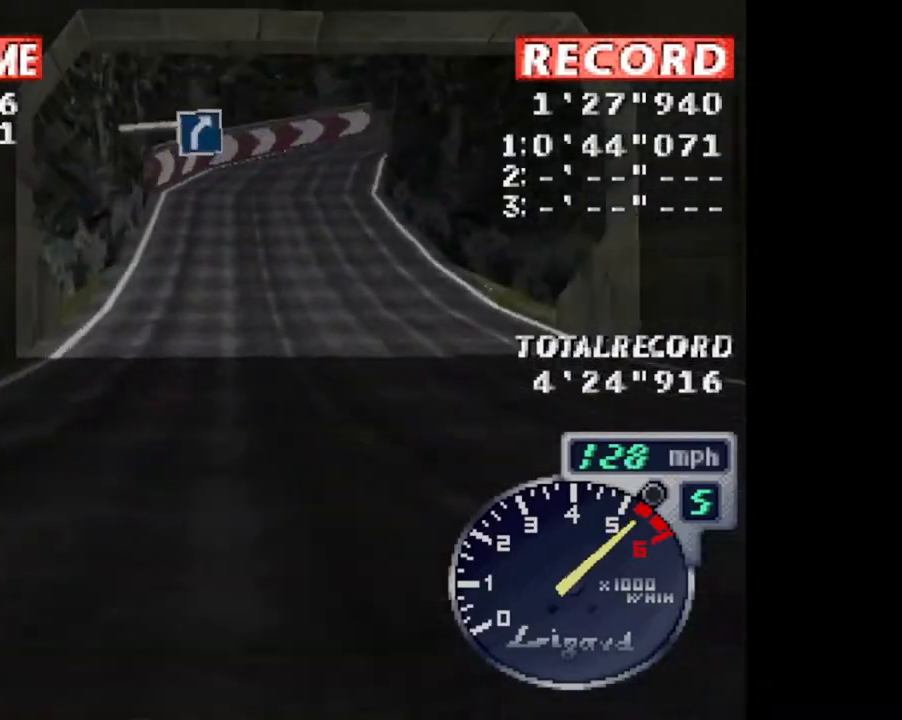
{"buttons": ["CROSS", "DPAD_RIGHT"], "events": [[117, "DPAD_RIGHT", "down"]]}
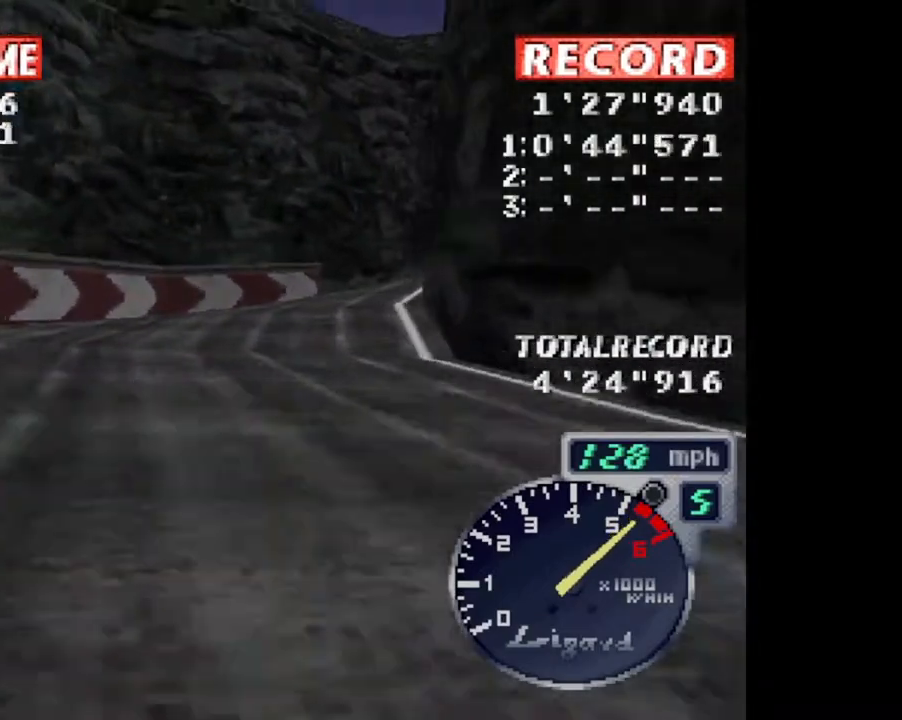
{"buttons": ["CROSS", "SQUARE", "DPAD_RIGHT"], "events": [[217, "SQUARE", "down"]]}
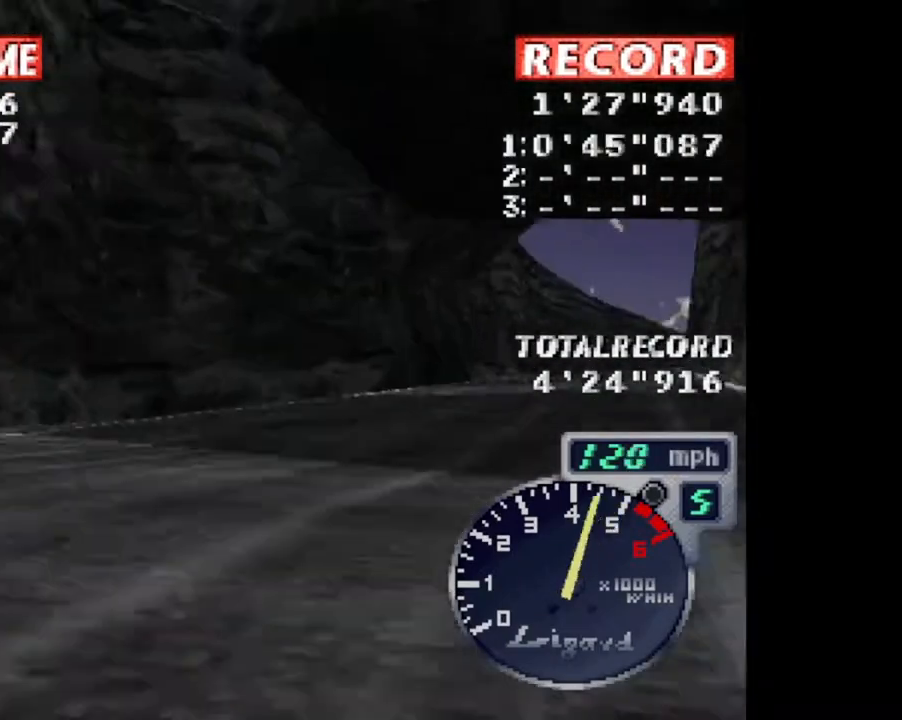
{"buttons": ["CROSS", "DPAD_LEFT"], "events": [[84, "L1", "down"], [217, "SQUARE", "up"], [251, "L1", "up"], [317, "DPAD_RIGHT", "up"], [417, "DPAD_LEFT", "down"]]}
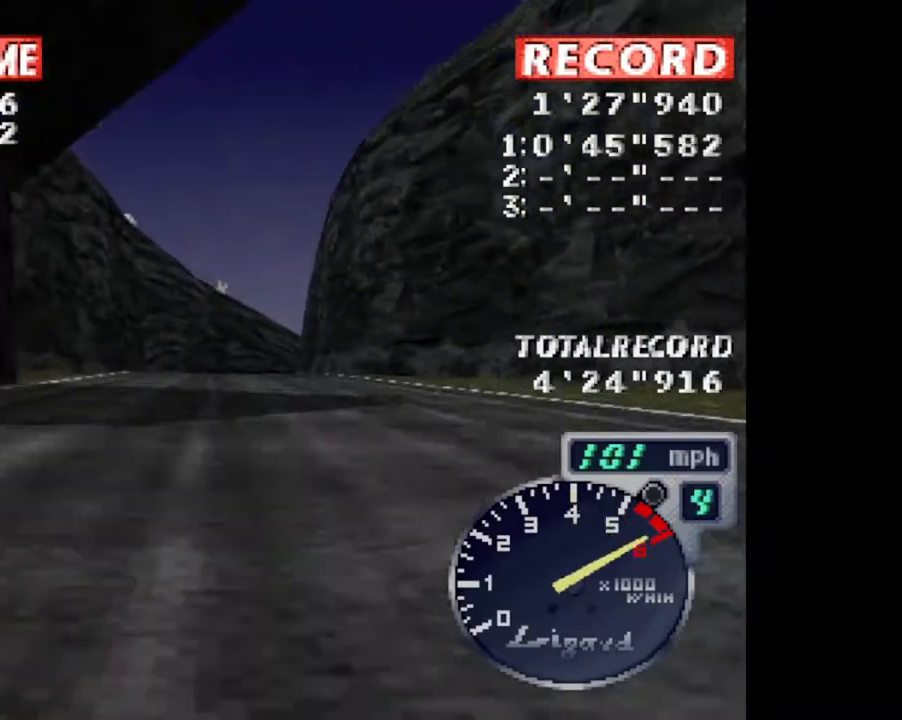
{"buttons": ["CROSS"], "events": [[150, "DPAD_LEFT", "up"]]}
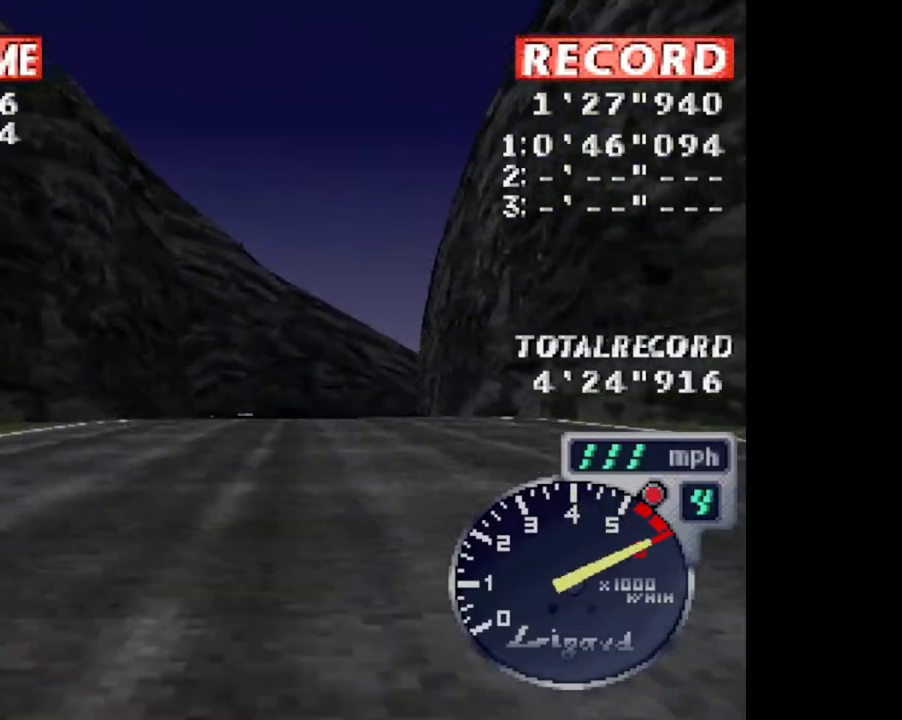
{"buttons": ["CROSS"], "events": [[251, "DPAD_RIGHT", "down"], [351, "DPAD_RIGHT", "up"], [351, "R2", "down"], [484, "R2", "up"]]}
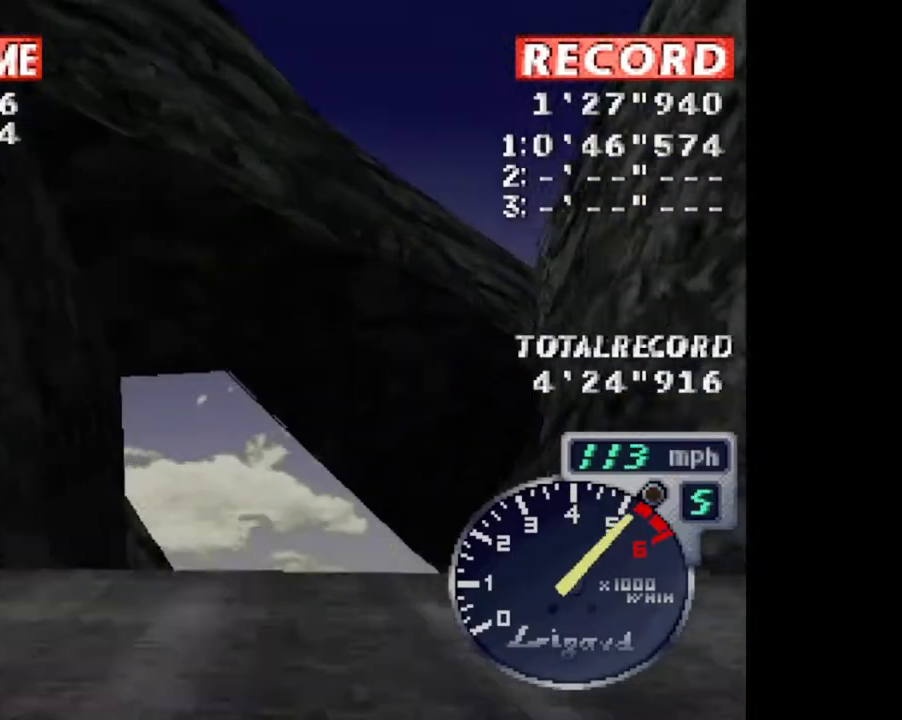
{"buttons": ["CROSS"], "events": []}
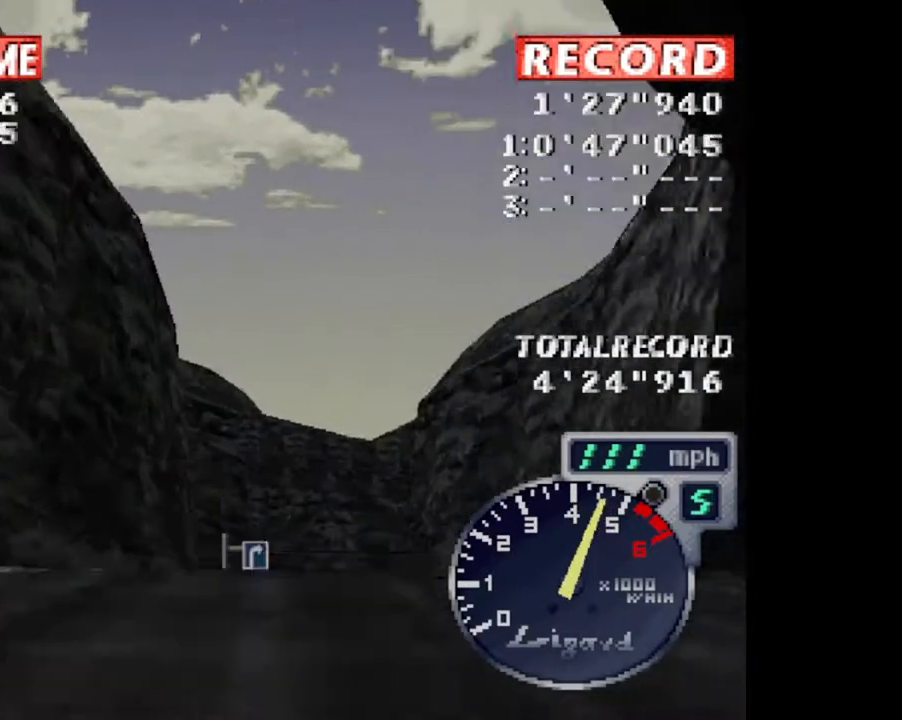
{"buttons": ["CROSS"], "events": []}
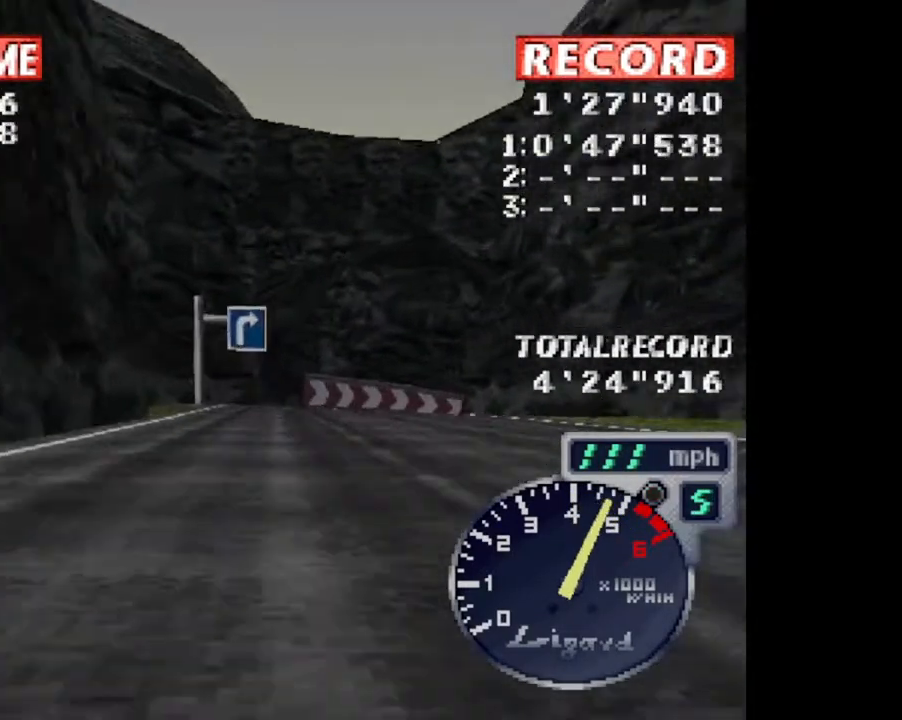
{"buttons": ["CROSS", "DPAD_RIGHT"], "events": [[150, "DPAD_RIGHT", "down"]]}
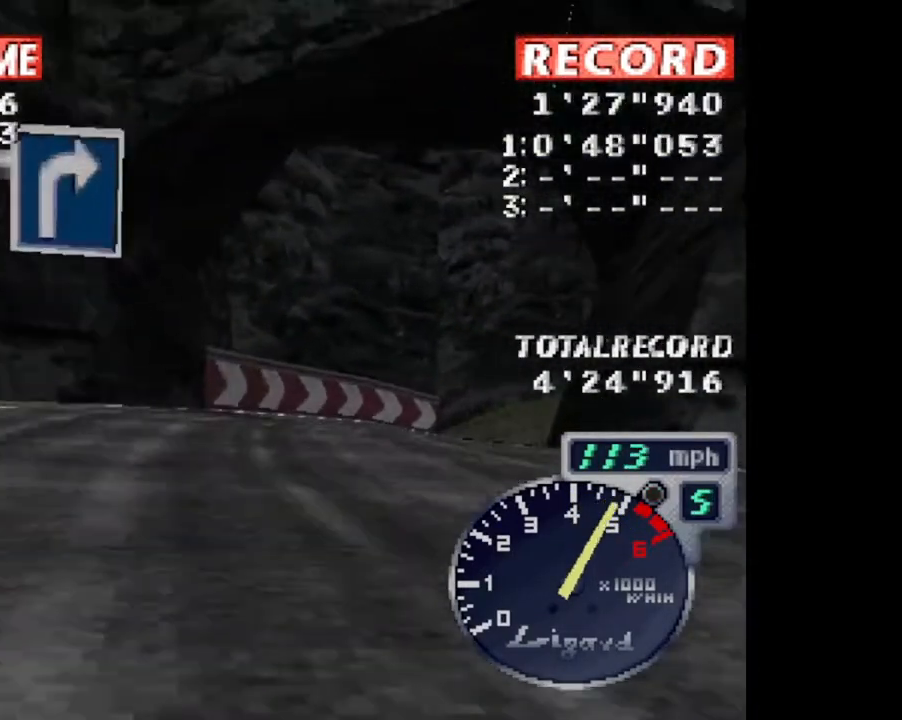
{"buttons": ["CROSS", "DPAD_RIGHT"], "events": [[301, "DPAD_RIGHT", "up"], [367, "DPAD_RIGHT", "down"]]}